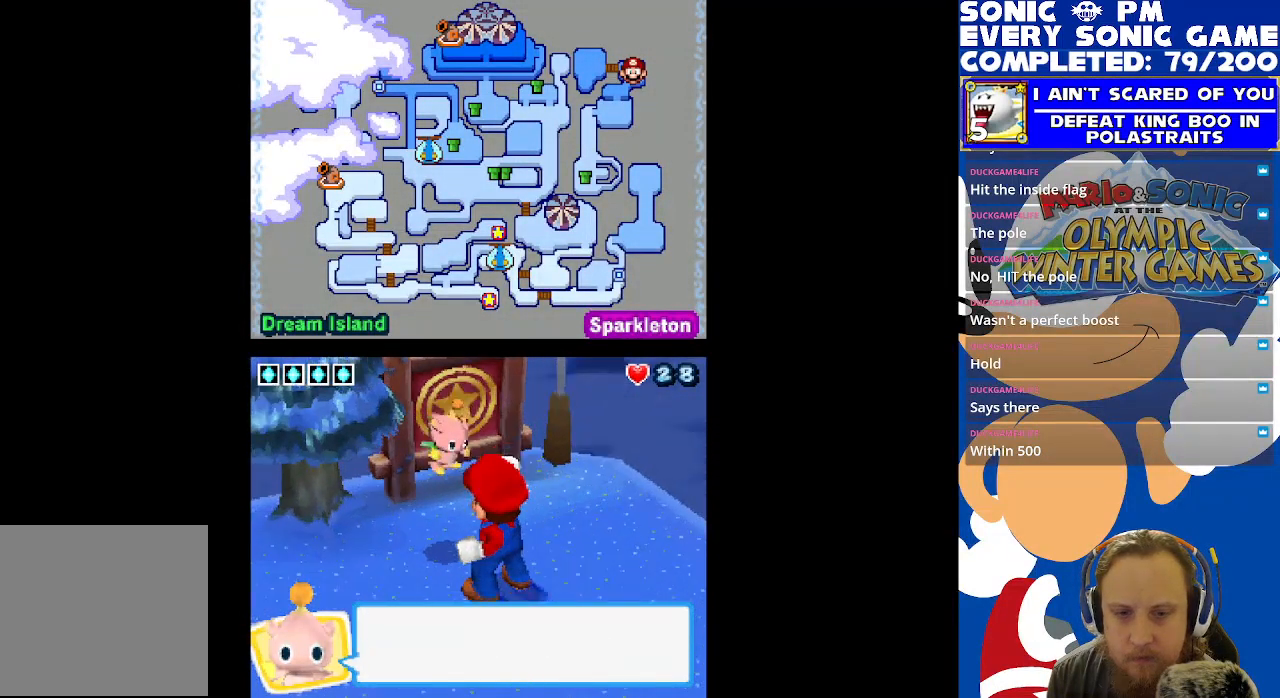
Gameplay with a controller (Xbox layout); each line is a JSON object with the inputs held at the frame after it. "events" lists button and stick changes between this image and that frame as [ms after this image, input, new state], when the widget could be followed in between. Not read: R3 SHARE.
{"buttons": ["DPAD_LEFT"], "left_stick": "center", "right_stick": "center", "events": [[500, "DPAD_LEFT", "down"]]}
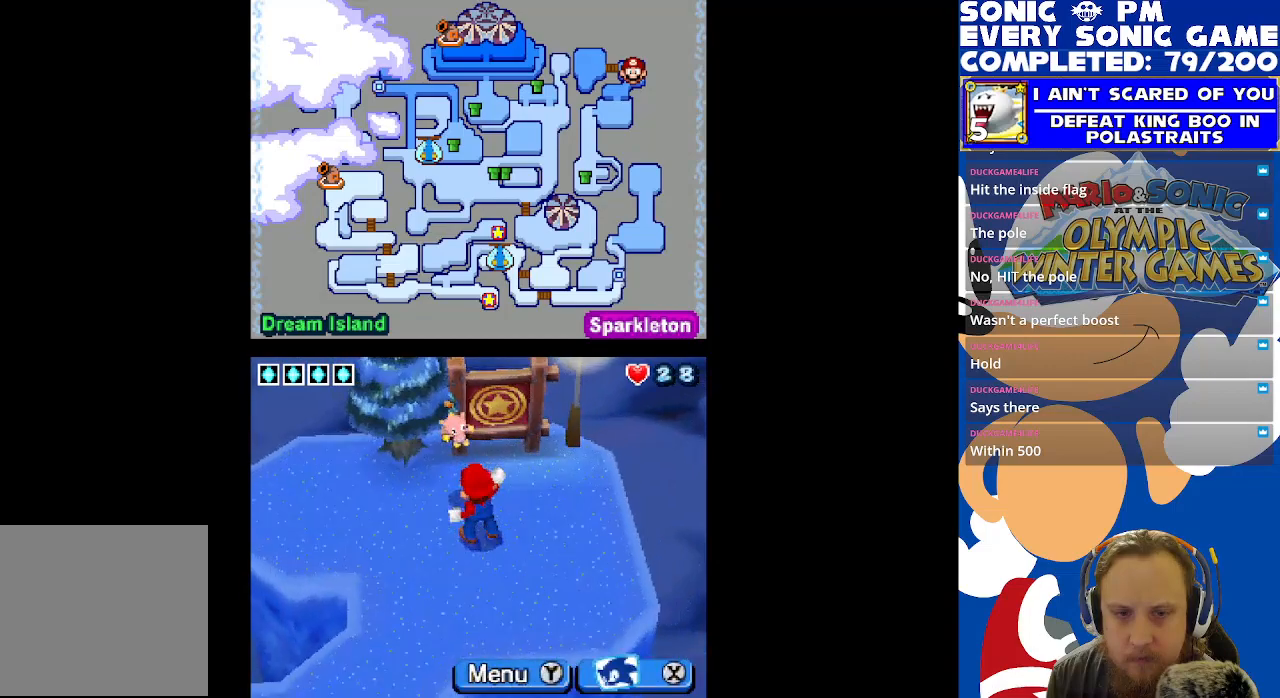
{"buttons": ["DPAD_LEFT"], "left_stick": "center", "right_stick": "center", "events": []}
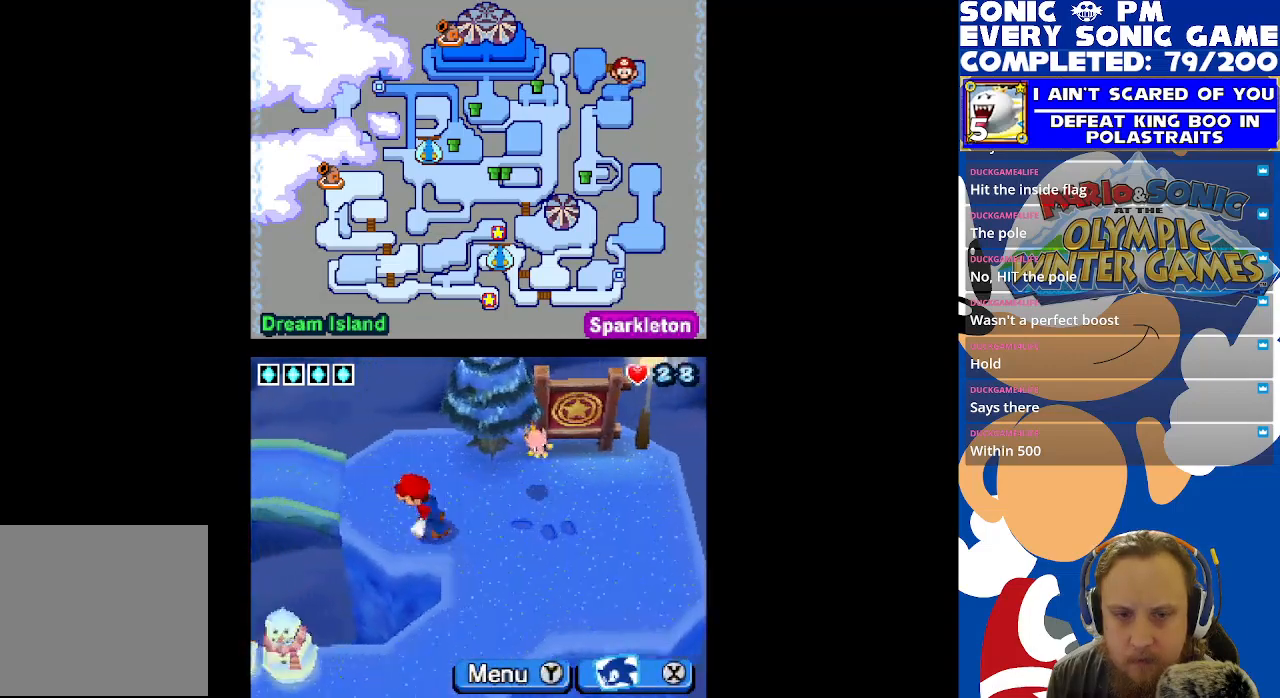
{"buttons": ["DPAD_LEFT"], "left_stick": "center", "right_stick": "center", "events": []}
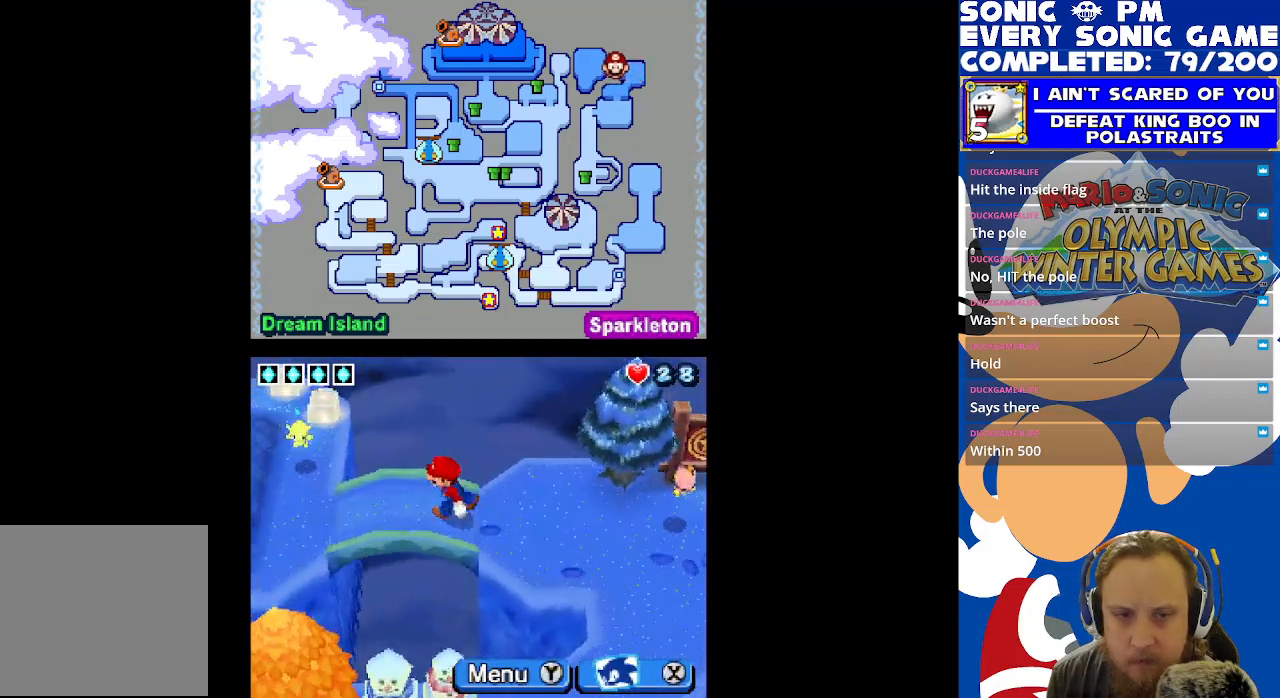
{"buttons": ["DPAD_LEFT"], "left_stick": "center", "right_stick": "center", "events": []}
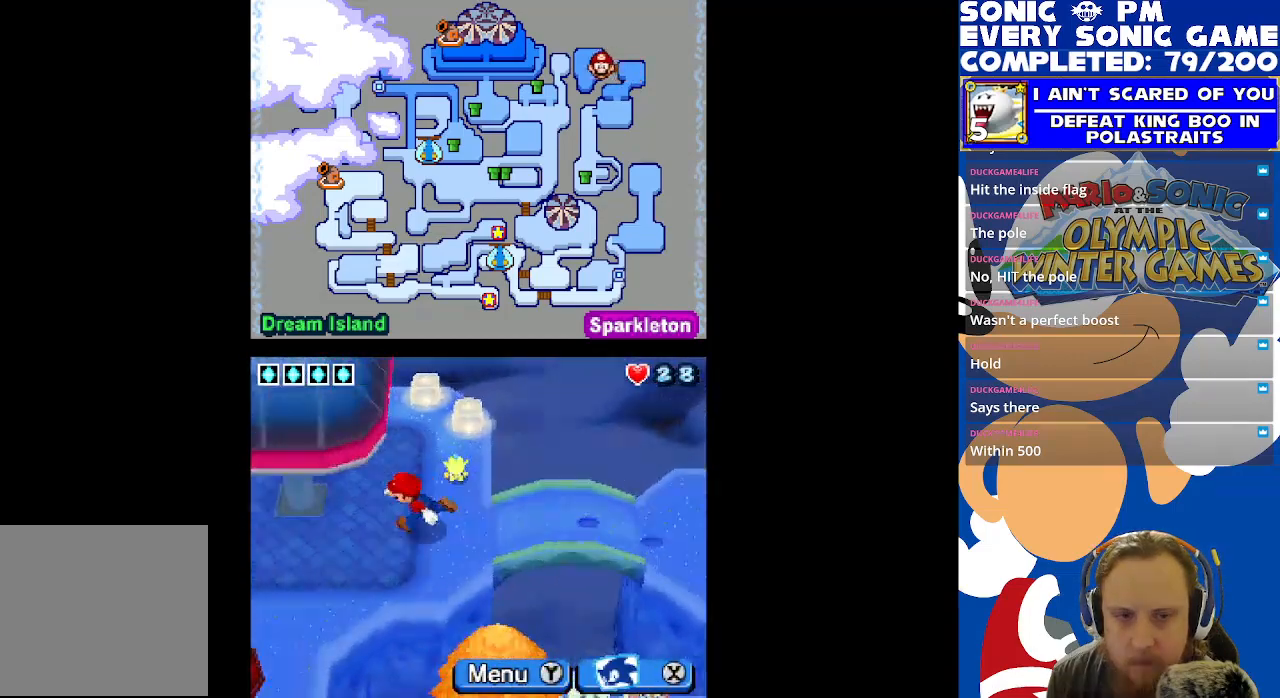
{"buttons": ["DPAD_LEFT"], "left_stick": "center", "right_stick": "center", "events": [[33, "DPAD_LEFT", "up"], [300, "DPAD_LEFT", "down"]]}
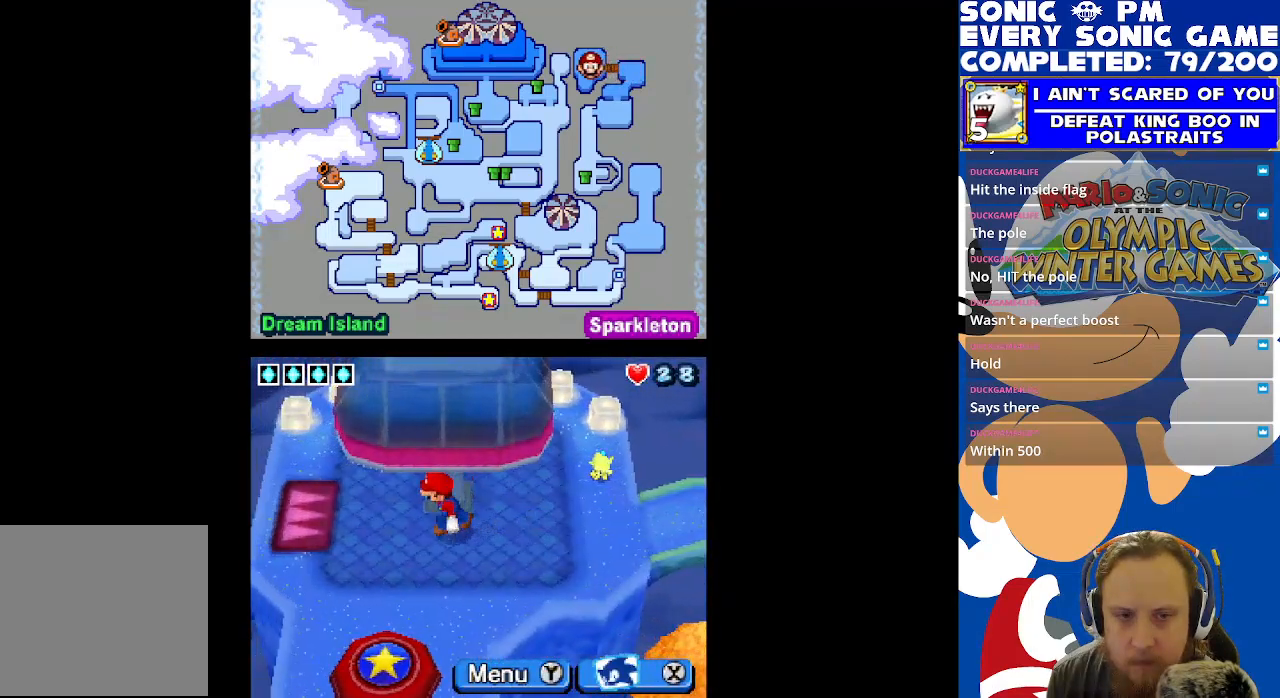
{"buttons": ["DPAD_RIGHT"], "left_stick": "center", "right_stick": "center", "events": [[150, "DPAD_LEFT", "up"], [417, "DPAD_RIGHT", "down"]]}
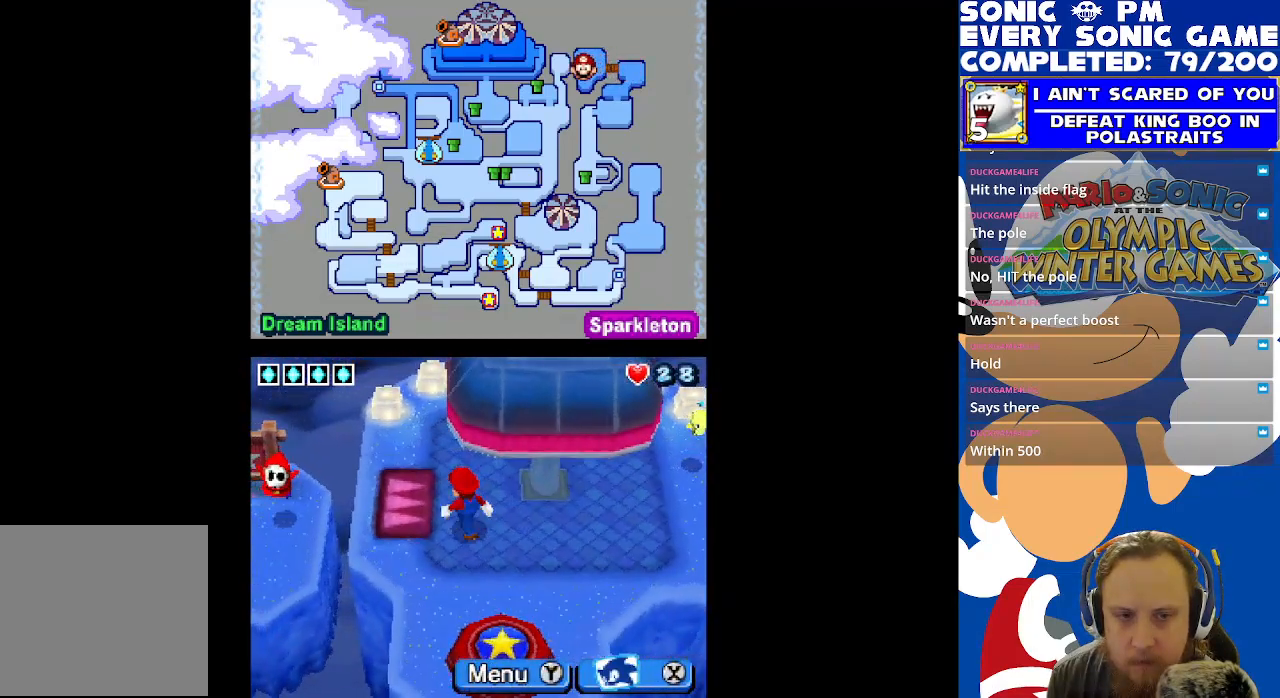
{"buttons": ["DPAD_RIGHT"], "left_stick": "center", "right_stick": "center", "events": []}
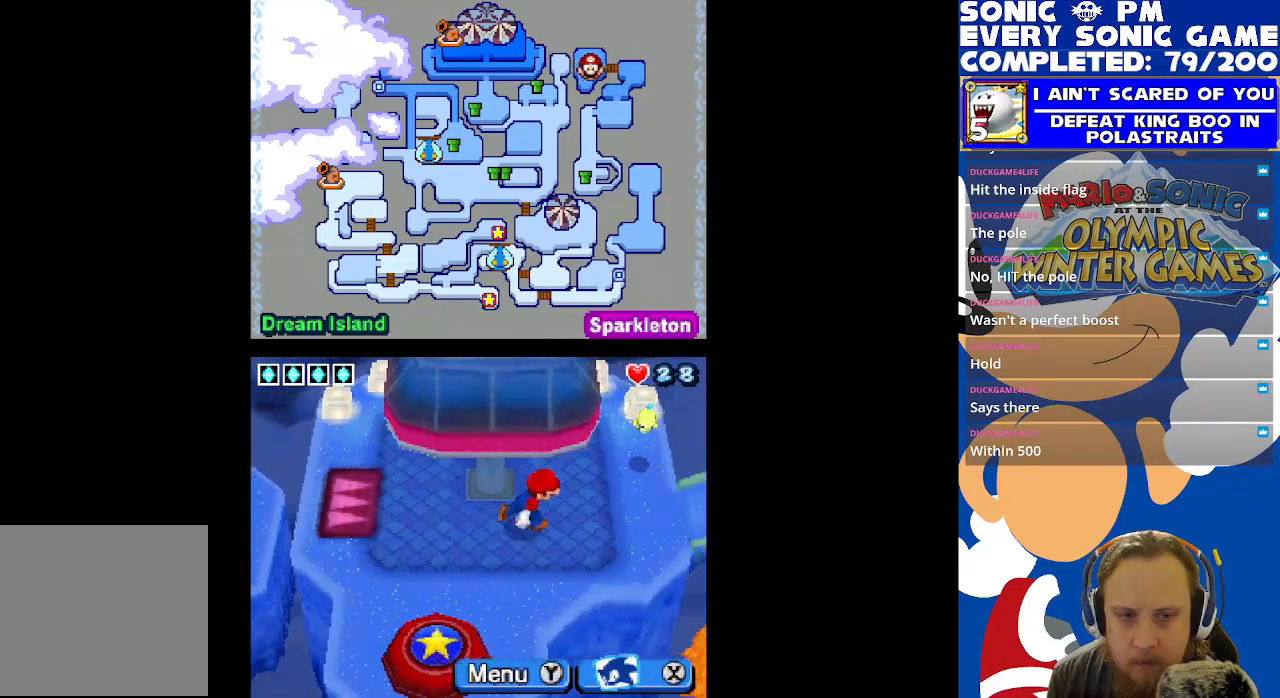
{"buttons": ["DPAD_RIGHT"], "left_stick": "center", "right_stick": "center", "events": []}
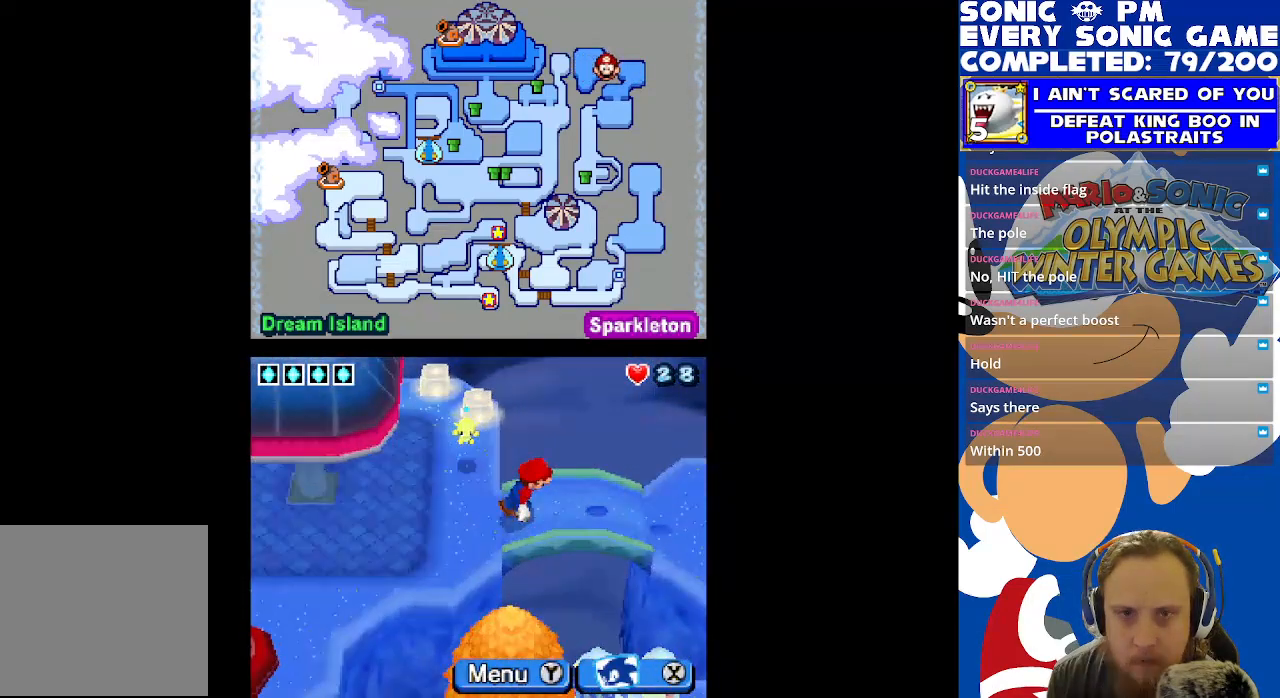
{"buttons": ["DPAD_DOWN", "DPAD_RIGHT"], "left_stick": "center", "right_stick": "center", "events": [[467, "DPAD_DOWN", "down"]]}
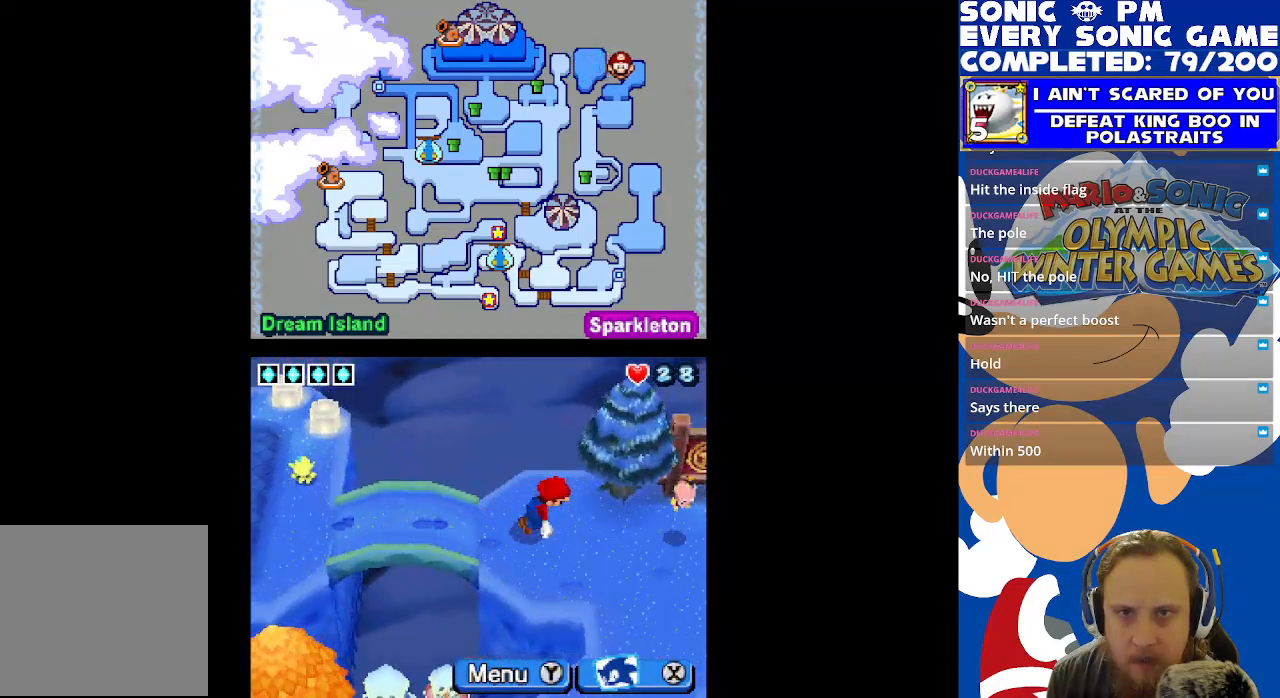
{"buttons": ["DPAD_DOWN"], "left_stick": "center", "right_stick": "center", "events": [[33, "DPAD_RIGHT", "up"]]}
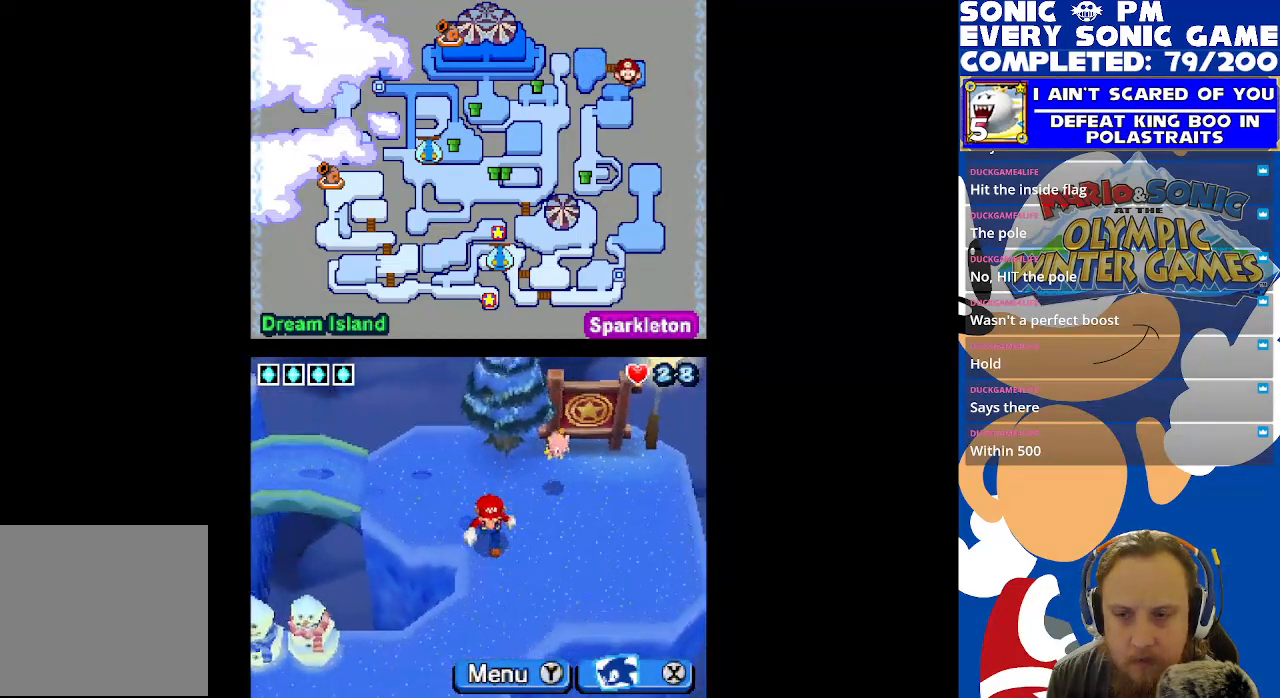
{"buttons": ["DPAD_DOWN"], "left_stick": "center", "right_stick": "center", "events": []}
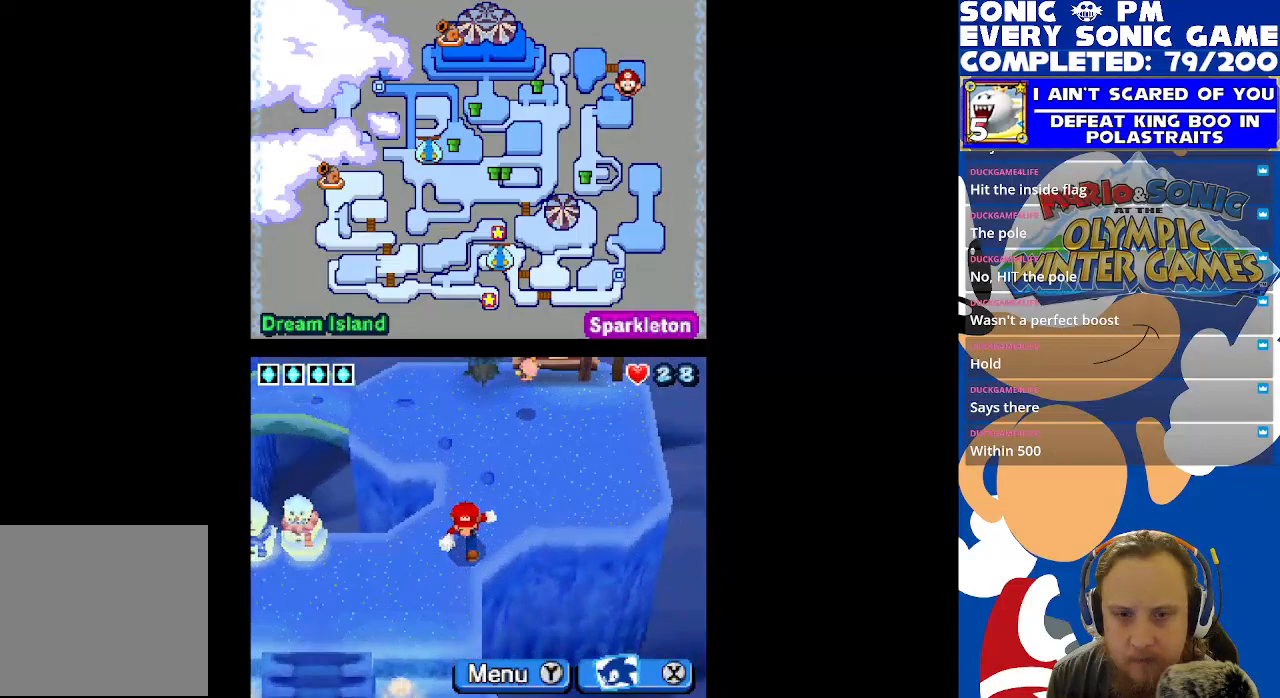
{"buttons": ["DPAD_DOWN"], "left_stick": "center", "right_stick": "center", "events": [[33, "DPAD_DOWN", "up"], [50, "DPAD_LEFT", "down"], [383, "DPAD_LEFT", "up"], [400, "DPAD_DOWN", "down"]]}
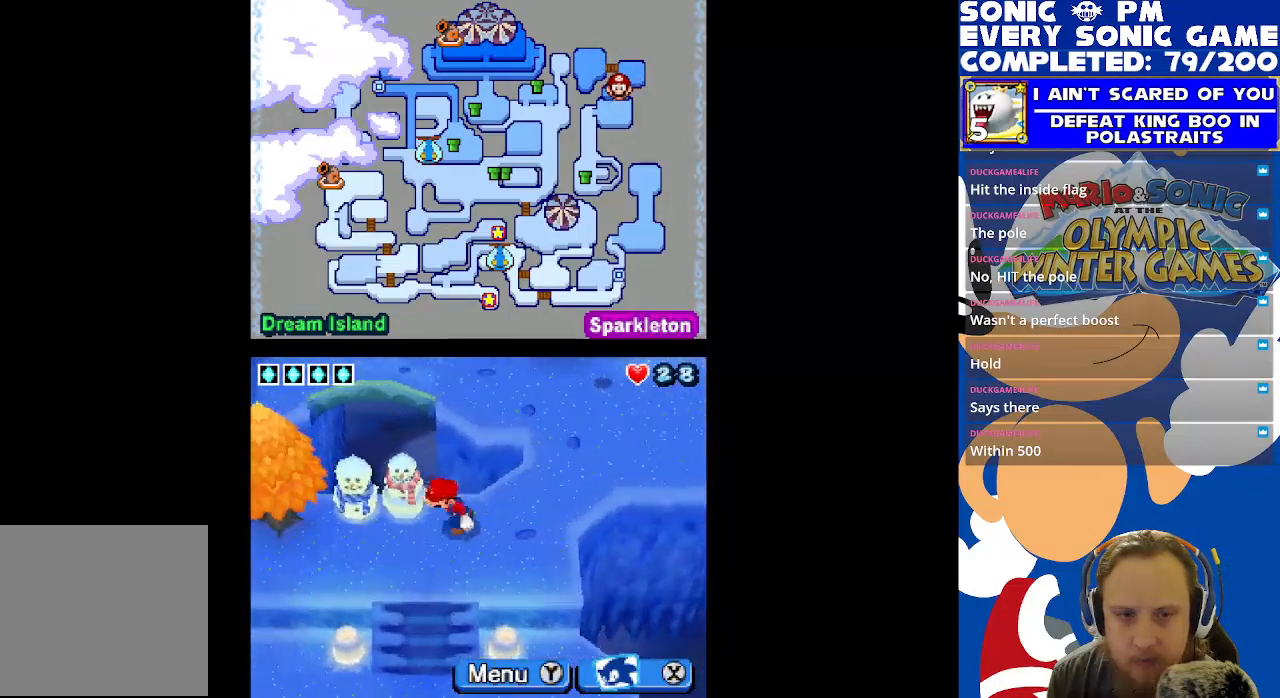
{"buttons": ["DPAD_DOWN"], "left_stick": "center", "right_stick": "center", "events": []}
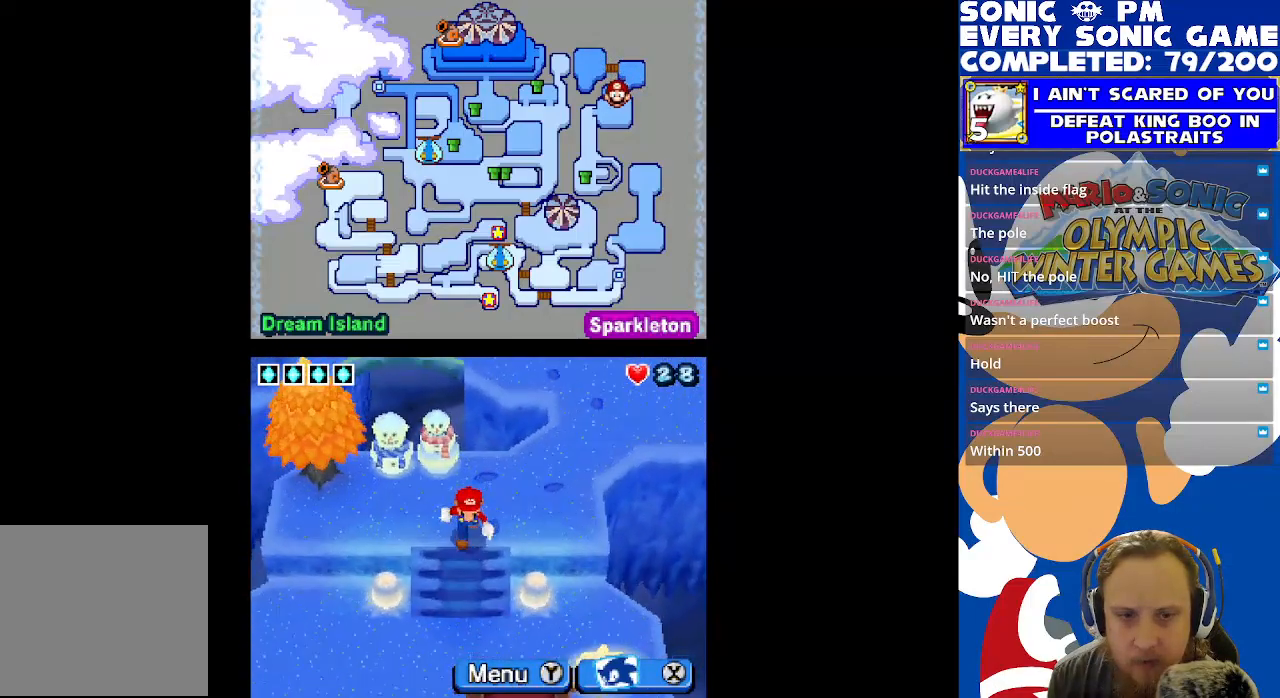
{"buttons": ["DPAD_DOWN"], "left_stick": "center", "right_stick": "center", "events": []}
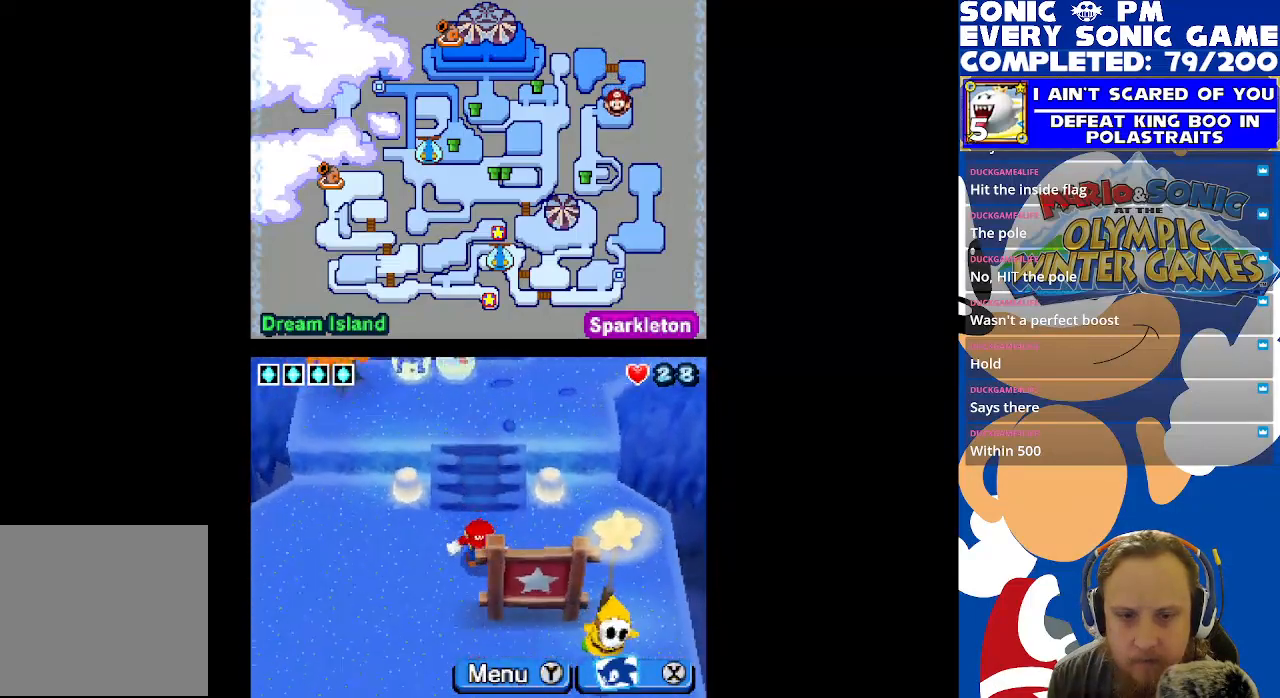
{"buttons": ["DPAD_UP"], "left_stick": "center", "right_stick": "center", "events": [[83, "DPAD_DOWN", "up"], [100, "DPAD_LEFT", "down"], [333, "DPAD_LEFT", "up"], [483, "DPAD_UP", "down"]]}
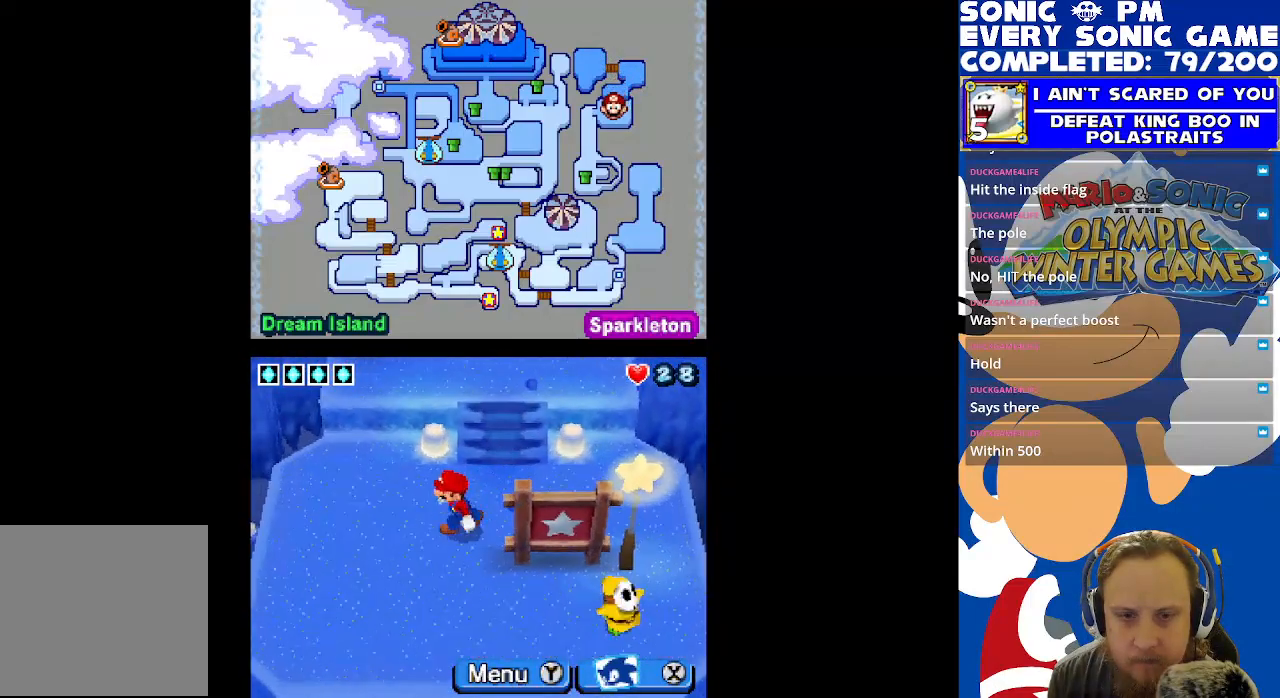
{"buttons": ["DPAD_UP"], "left_stick": "center", "right_stick": "center", "events": [[200, "DPAD_RIGHT", "down"], [350, "DPAD_RIGHT", "up"]]}
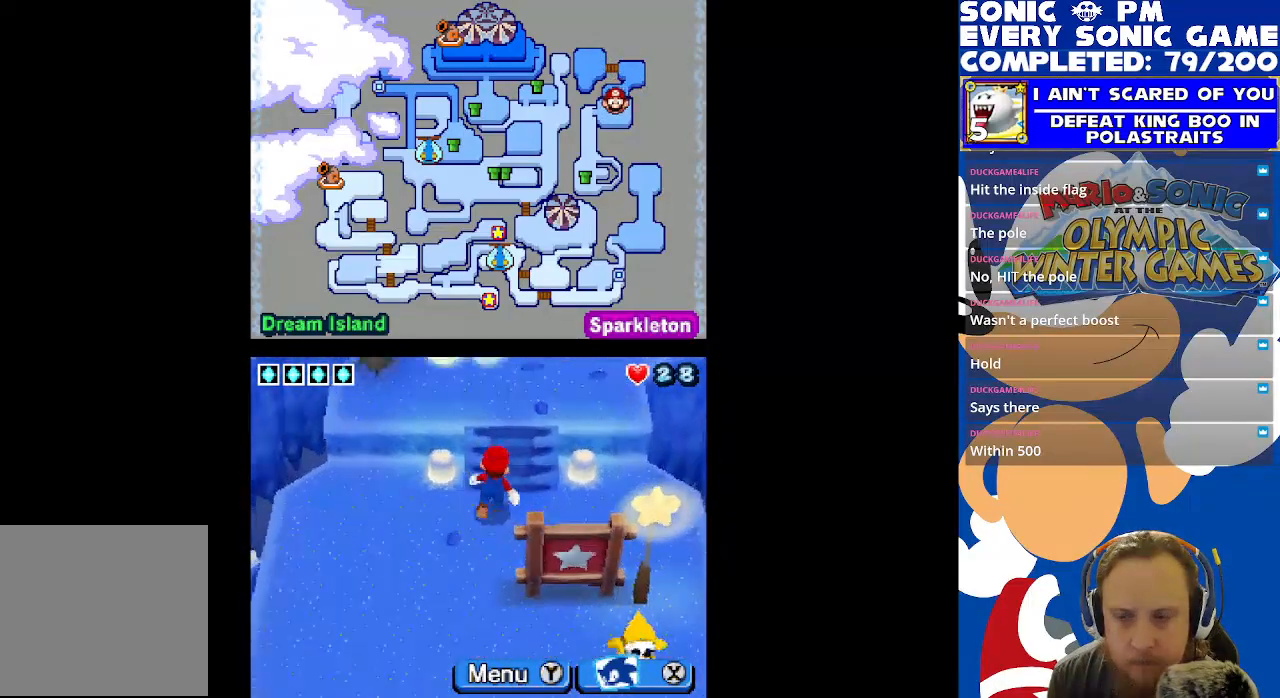
{"buttons": ["DPAD_UP", "DPAD_RIGHT"], "left_stick": "center", "right_stick": "center", "events": [[300, "DPAD_RIGHT", "down"]]}
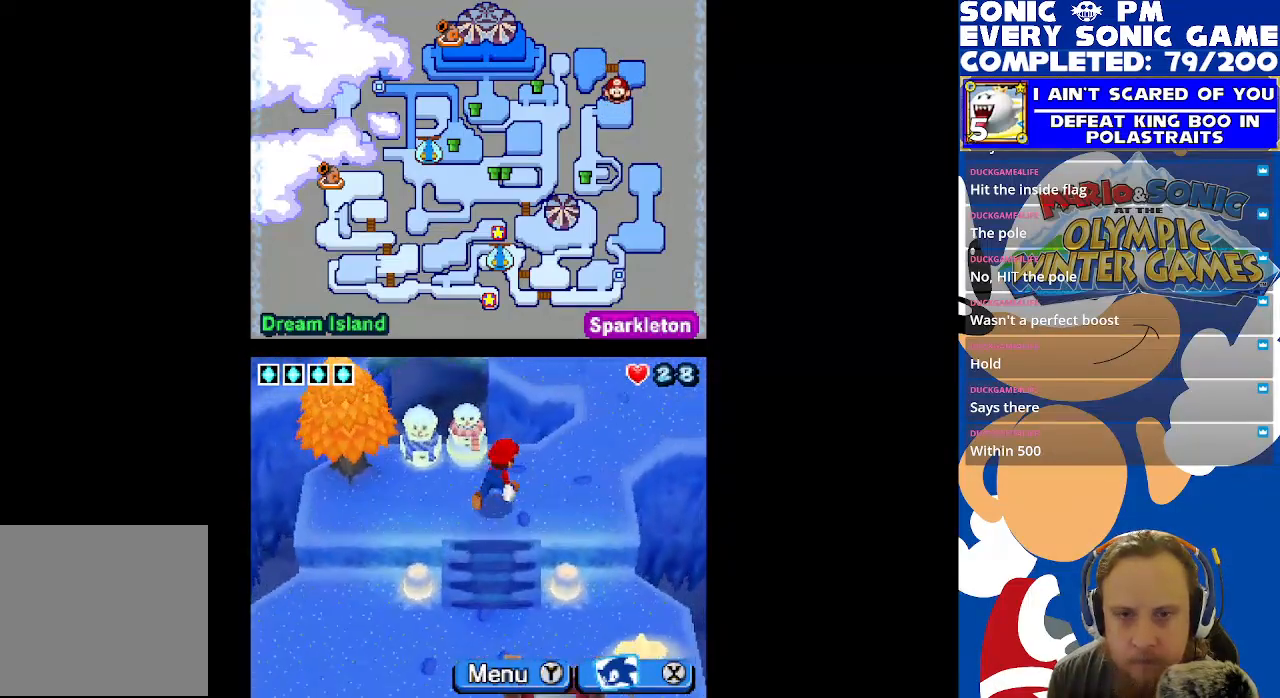
{"buttons": ["DPAD_UP"], "left_stick": "center", "right_stick": "center", "events": [[317, "DPAD_RIGHT", "up"]]}
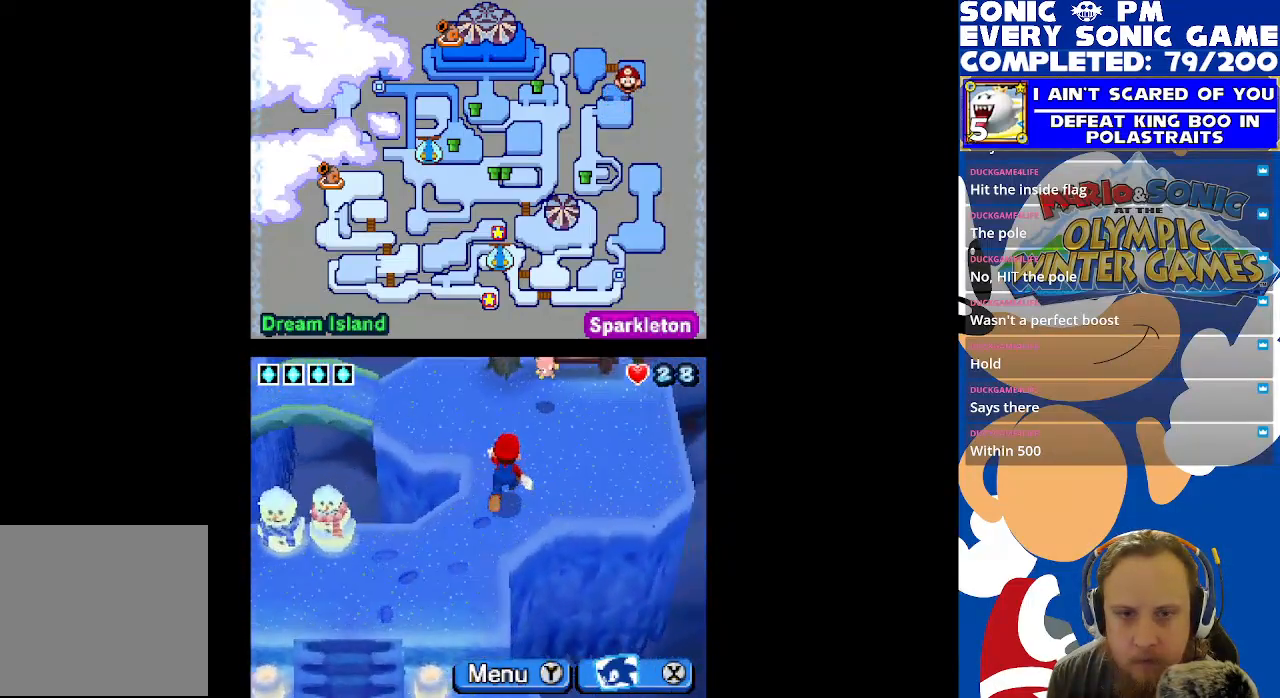
{"buttons": ["DPAD_LEFT"], "left_stick": "center", "right_stick": "center", "events": [[167, "DPAD_LEFT", "down"], [433, "DPAD_UP", "up"]]}
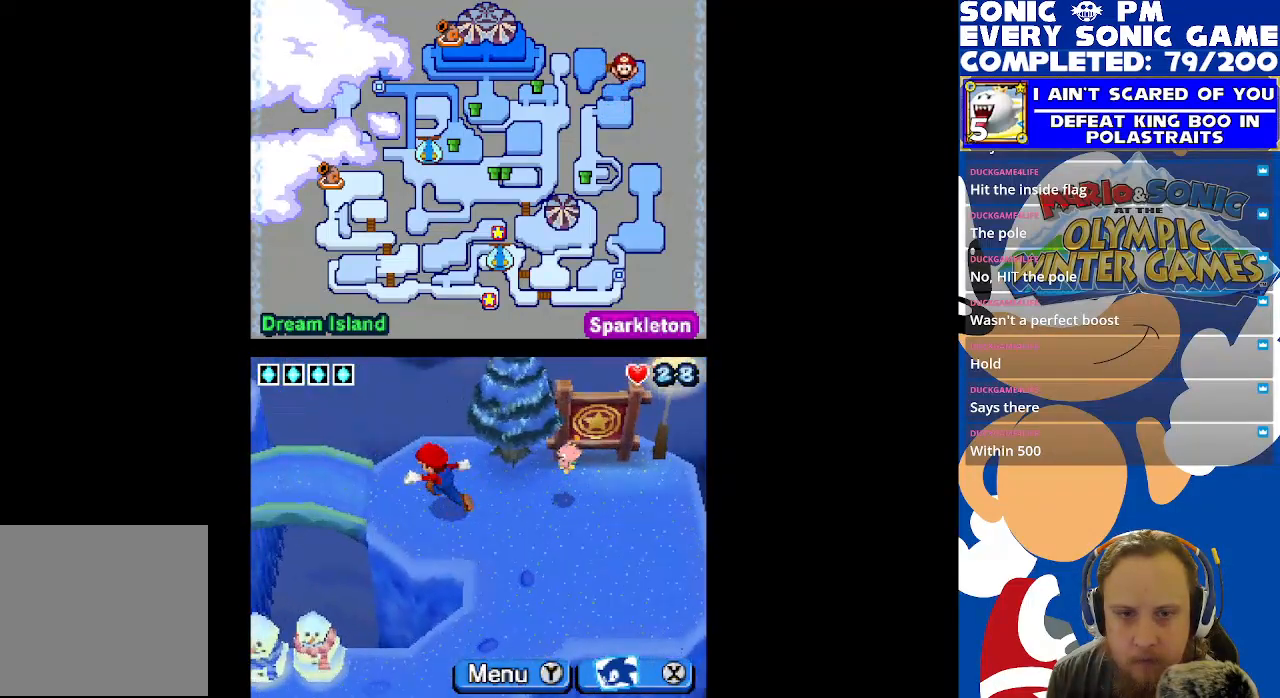
{"buttons": ["DPAD_LEFT"], "left_stick": "center", "right_stick": "center", "events": []}
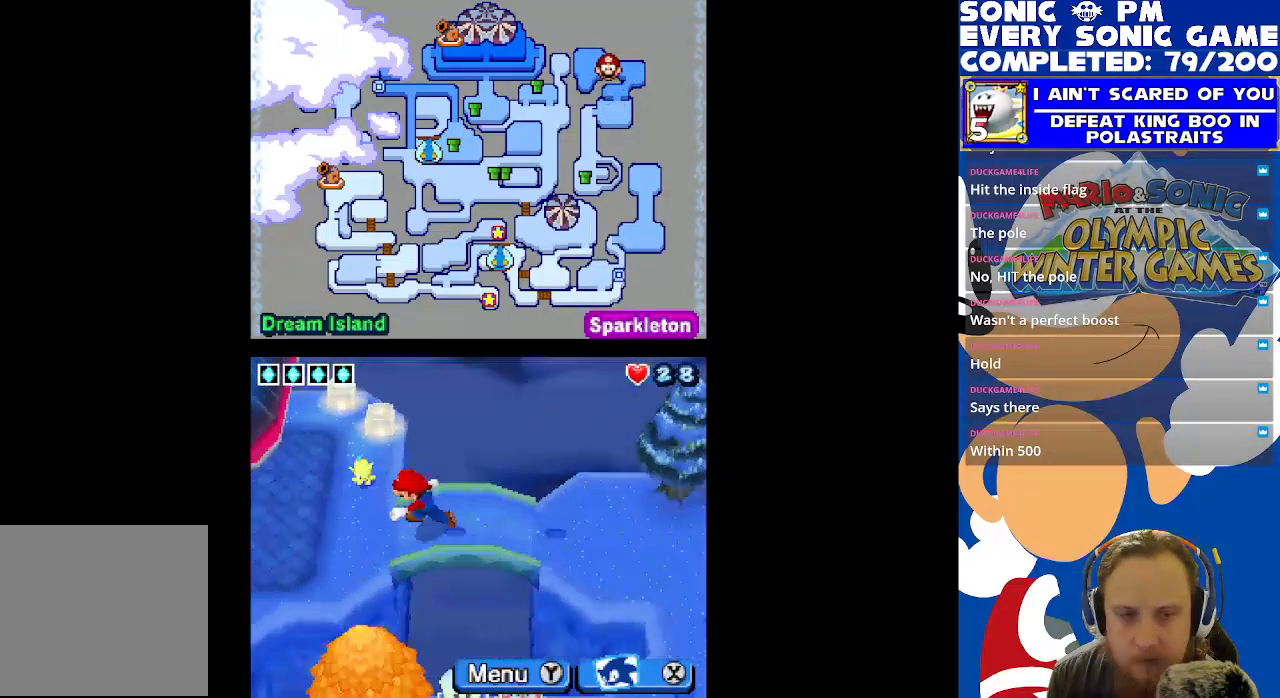
{"buttons": ["DPAD_RIGHT"], "left_stick": "center", "right_stick": "center", "events": [[250, "DPAD_LEFT", "up"], [450, "DPAD_RIGHT", "down"]]}
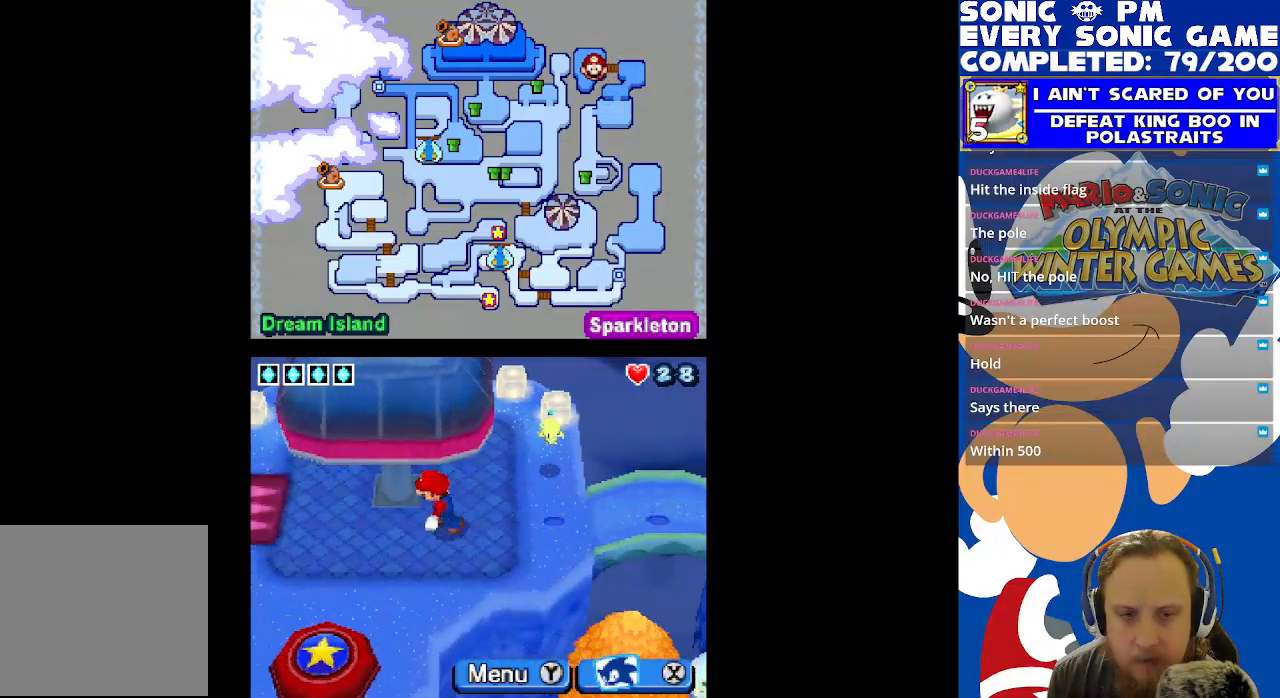
{"buttons": ["B", "DPAD_UP"], "left_stick": "center", "right_stick": "center", "events": [[333, "DPAD_RIGHT", "up"], [333, "DPAD_UP", "down"], [500, "B", "down"]]}
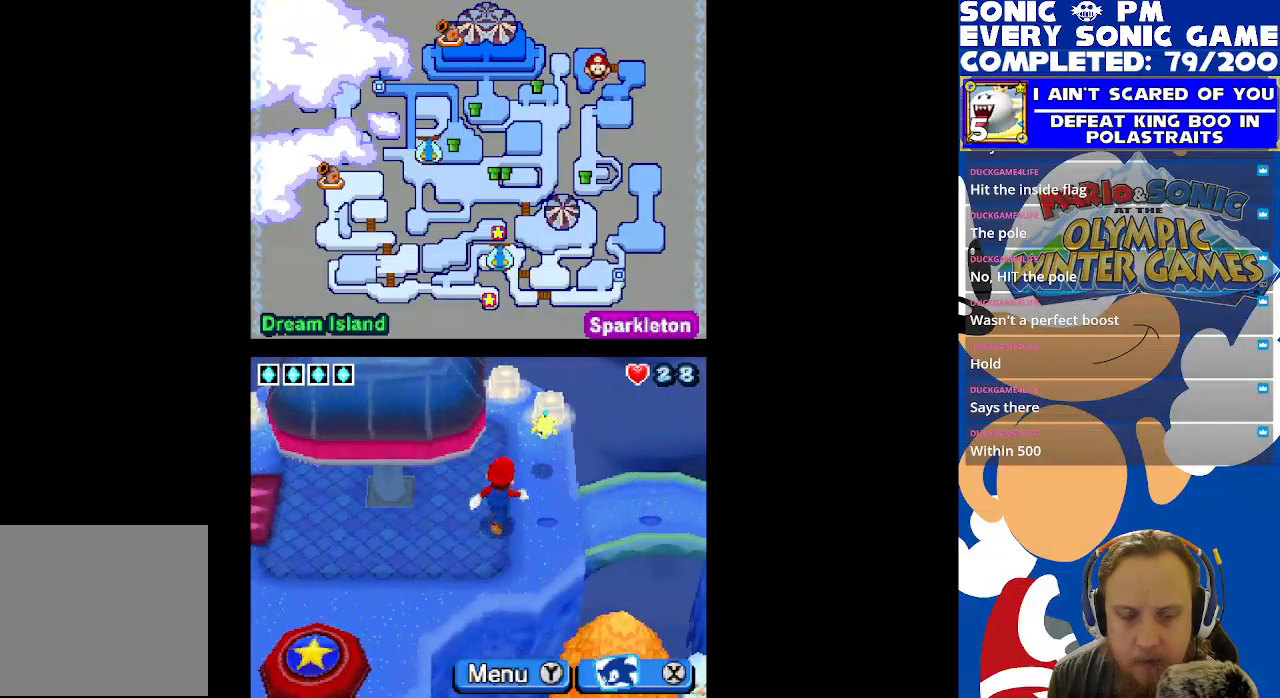
{"buttons": [], "left_stick": "center", "right_stick": "center", "events": [[17, "DPAD_UP", "up"], [100, "B", "up"]]}
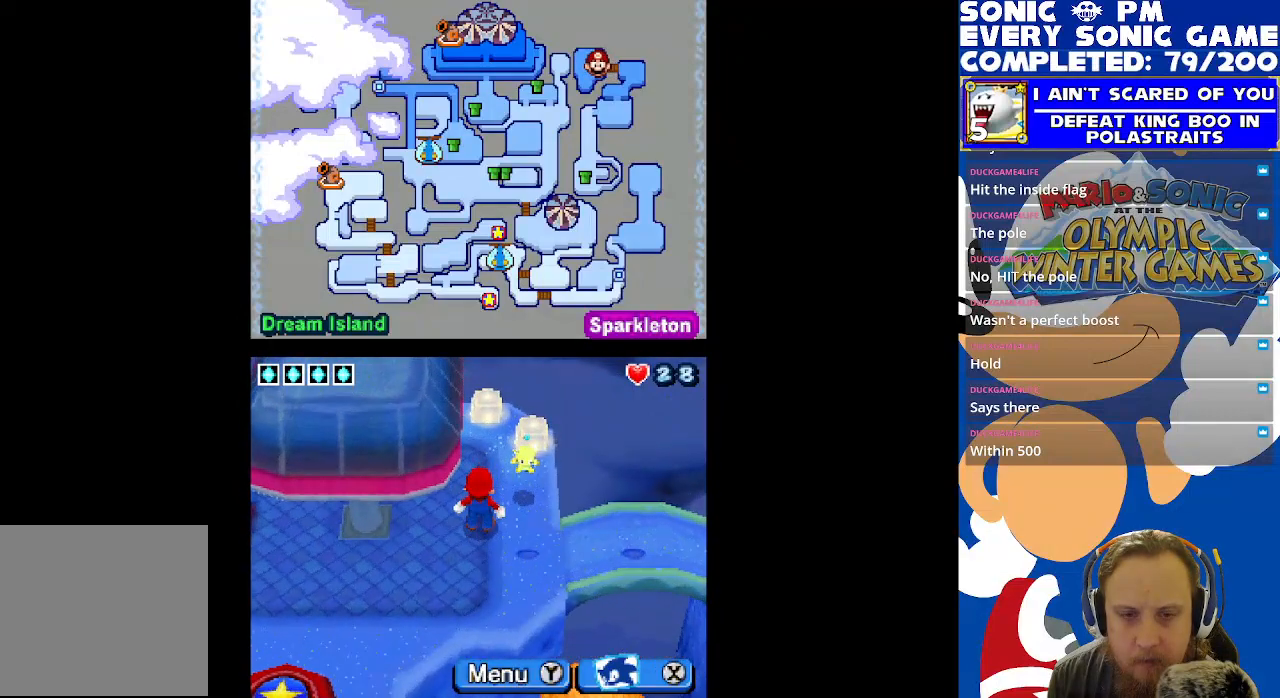
{"buttons": [], "left_stick": "center", "right_stick": "center", "events": [[17, "B", "down"], [100, "B", "up"]]}
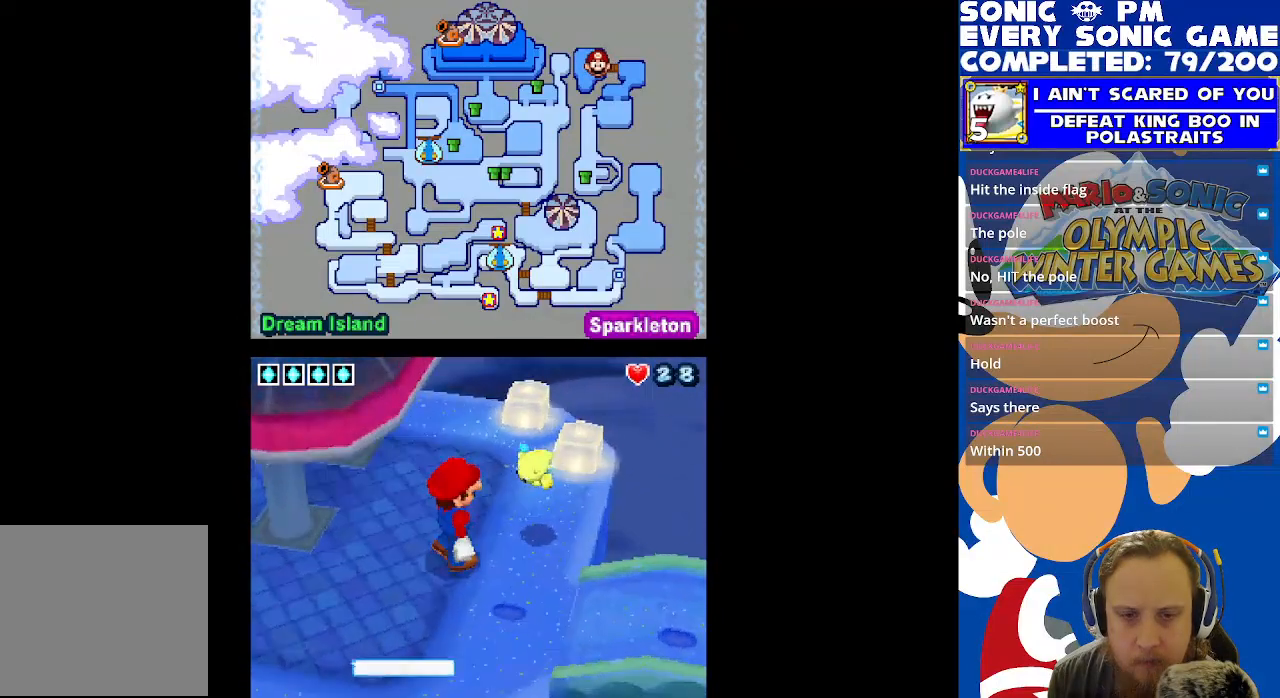
{"buttons": [], "left_stick": "center", "right_stick": "center", "events": [[383, "B", "down"], [500, "B", "up"]]}
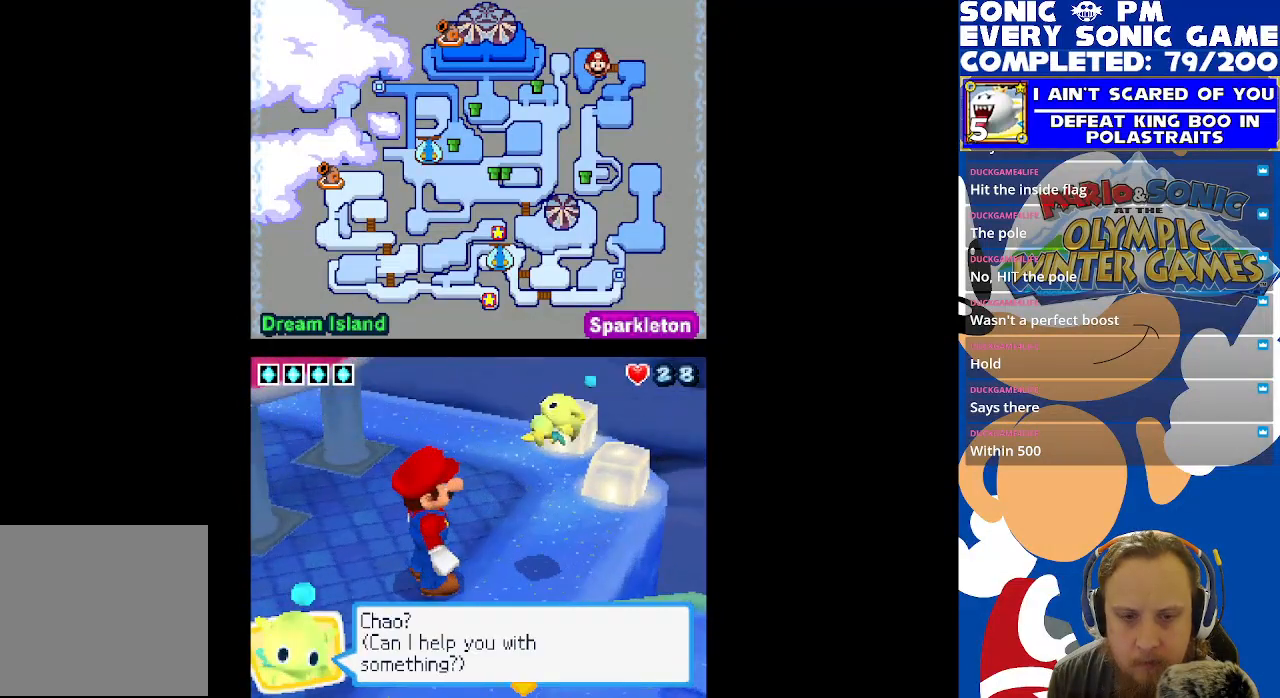
{"buttons": [], "left_stick": "center", "right_stick": "center", "events": [[333, "B", "down"], [450, "B", "up"]]}
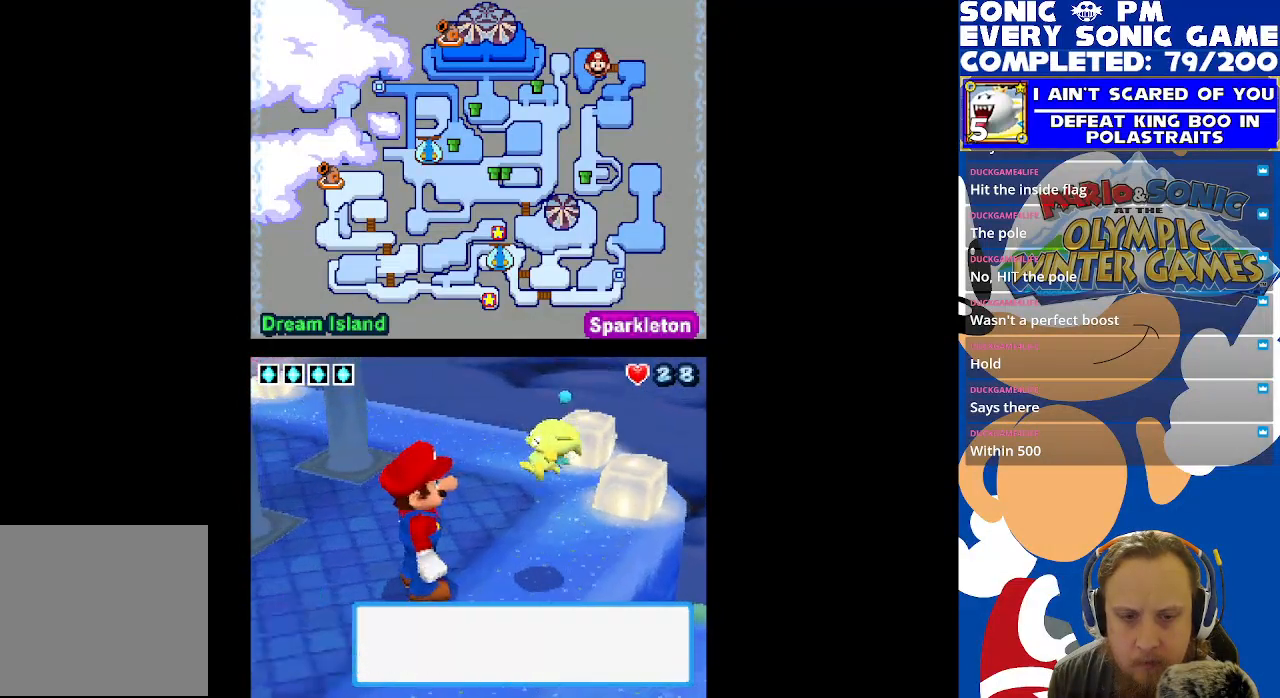
{"buttons": [], "left_stick": "center", "right_stick": "center", "events": []}
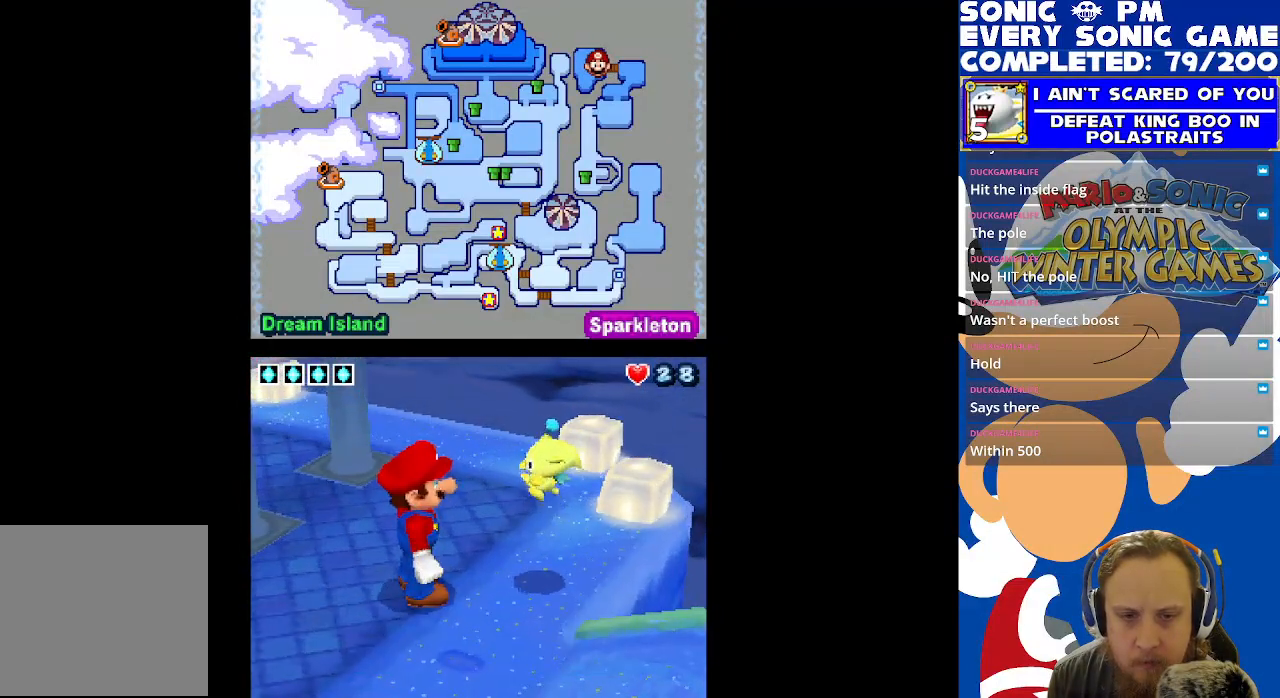
{"buttons": [], "left_stick": "center", "right_stick": "center", "events": []}